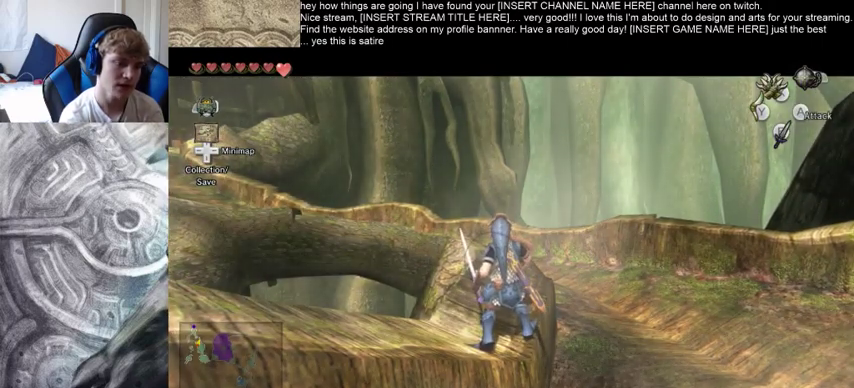
Gameplay with a controller (Xbox layout); each line is a JSON object with the inputs held at the frame after it (dt_ms = milliseconds from this image to that frame). "events" lists button and stick changes between this image and that frame as [ms after this image, input, new state], when the widget could be followed in between. Not read: L3 R3.
{"dt_ms": 500, "buttons": [], "left_stick": "center", "right_stick": "down", "events": [[267, "right_stick", "down"]]}
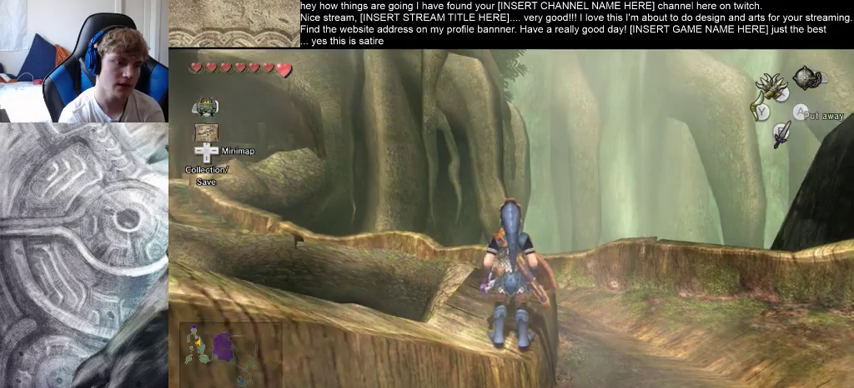
{"dt_ms": 500, "buttons": [], "left_stick": "center", "right_stick": "down", "events": []}
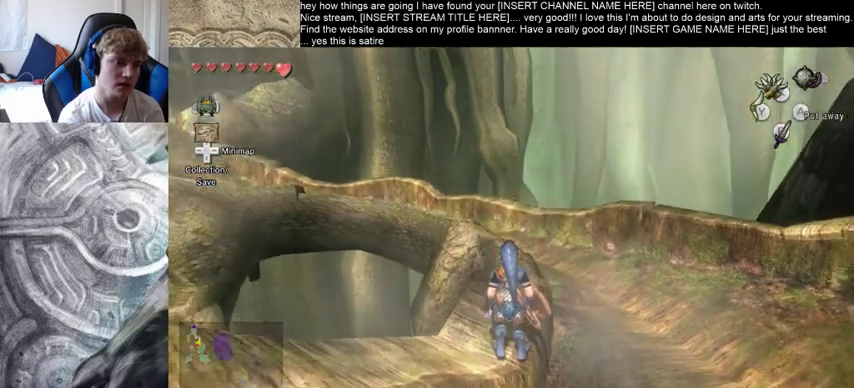
{"dt_ms": 500, "buttons": [], "left_stick": "center", "right_stick": "center", "events": [[467, "right_stick", "center"]]}
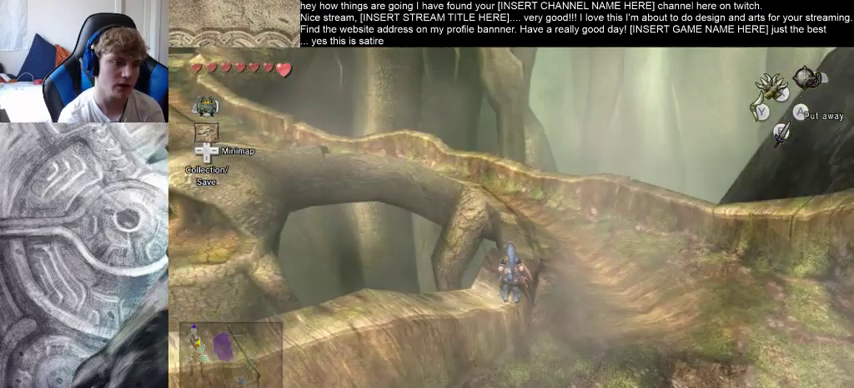
{"dt_ms": 500, "buttons": [], "left_stick": "center", "right_stick": "center", "events": []}
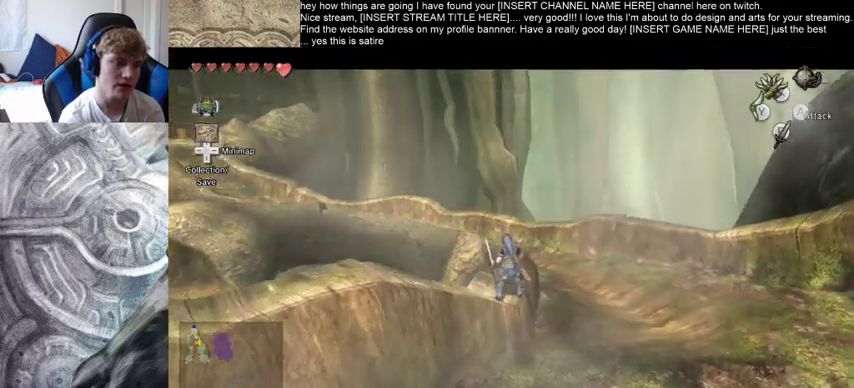
{"dt_ms": 500, "buttons": [], "left_stick": "center", "right_stick": "center", "events": []}
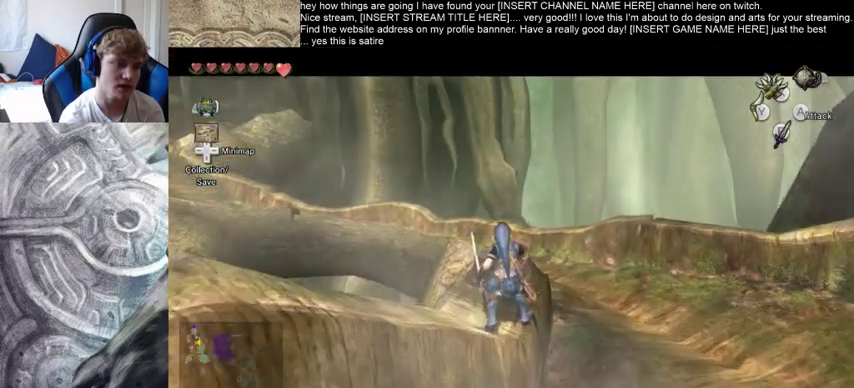
{"dt_ms": 500, "buttons": [], "left_stick": "center", "right_stick": "center", "events": []}
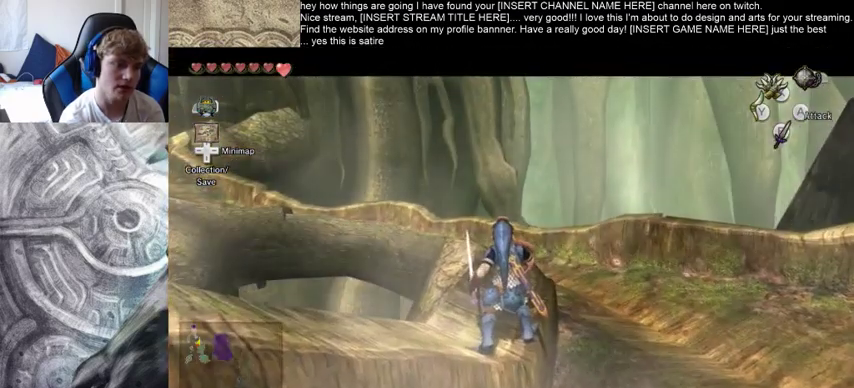
{"dt_ms": 500, "buttons": [], "left_stick": "center", "right_stick": "center"}
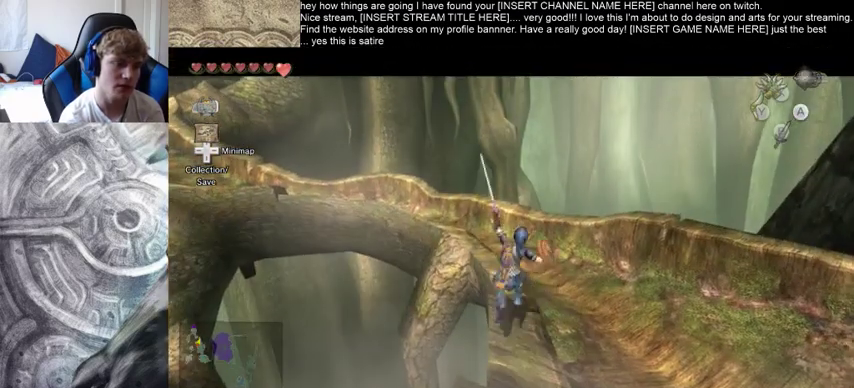
{"dt_ms": 1000, "buttons": [], "left_stick": "up", "right_stick": "center"}
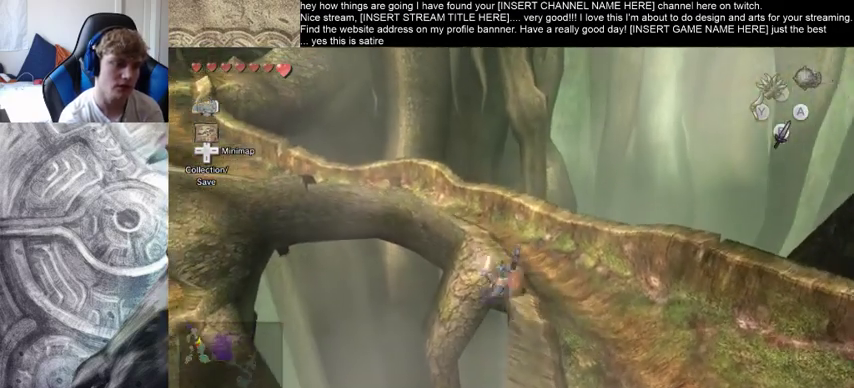
{"dt_ms": 500, "buttons": [], "left_stick": "up", "right_stick": "center", "events": []}
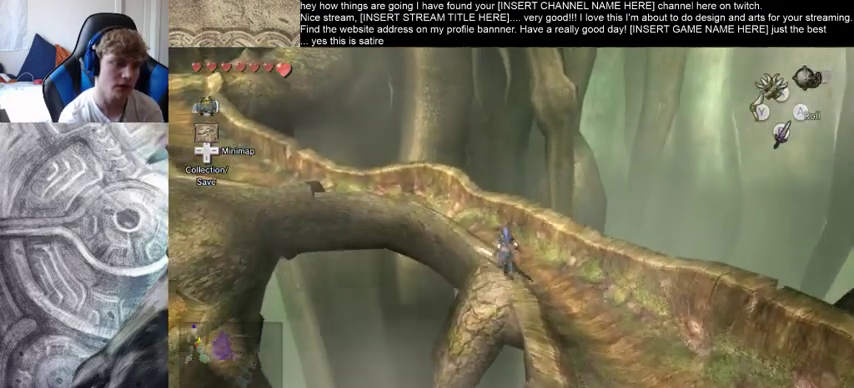
{"dt_ms": 500, "buttons": [], "left_stick": "down-left", "right_stick": "center", "events": [[33, "left_stick", "up-left"], [133, "left_stick", "center"], [467, "left_stick", "down-left"]]}
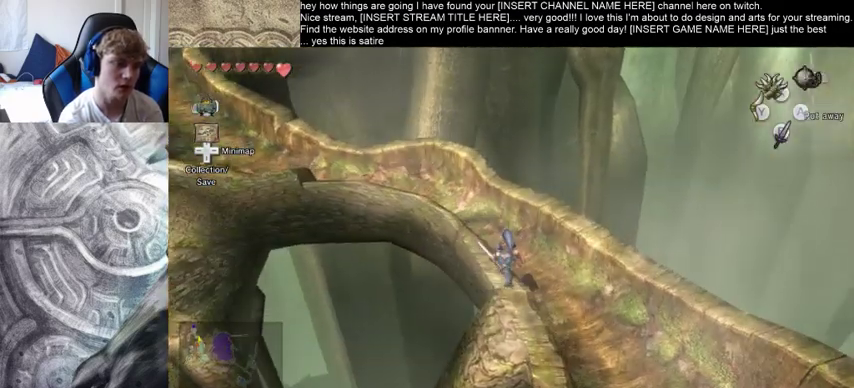
{"dt_ms": 500, "buttons": [], "left_stick": "center", "right_stick": "center", "events": [[133, "left_stick", "center"]]}
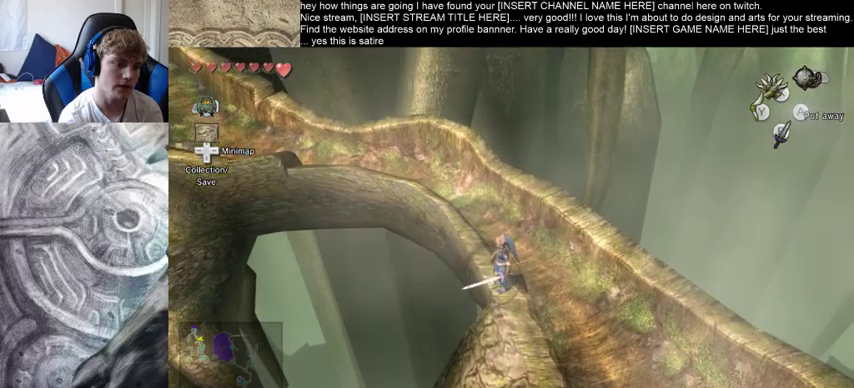
{"dt_ms": 500, "buttons": [], "left_stick": "center", "right_stick": "center", "events": [[33, "left_stick", "down-left"], [133, "left_stick", "center"]]}
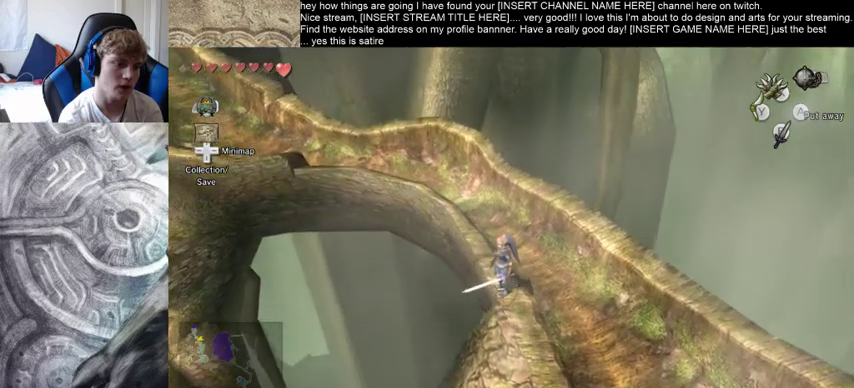
{"dt_ms": 500, "buttons": [], "left_stick": "center", "right_stick": "center", "events": []}
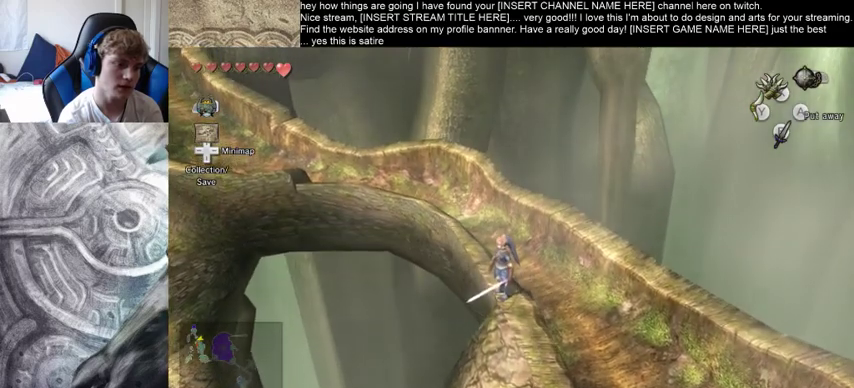
{"dt_ms": 500, "buttons": [], "left_stick": "center", "right_stick": "down", "events": [[67, "right_stick", "down"]]}
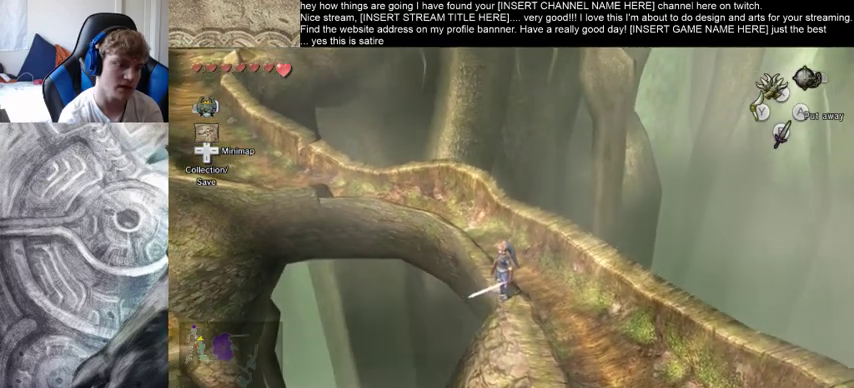
{"dt_ms": 500, "buttons": [], "left_stick": "center", "right_stick": "center", "events": [[167, "right_stick", "down-left"], [333, "right_stick", "center"]]}
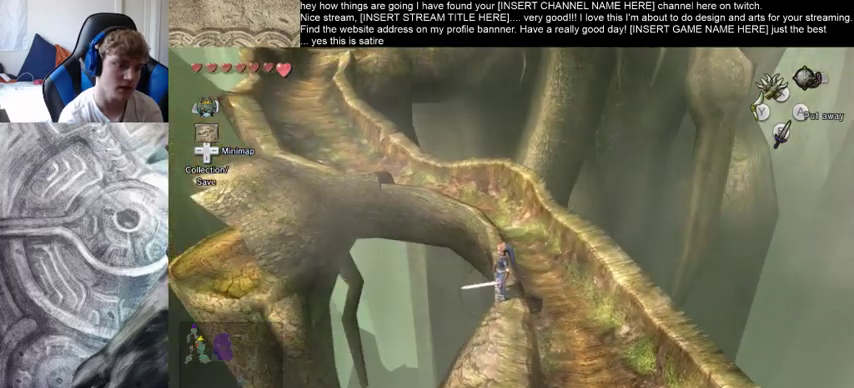
{"dt_ms": 500, "buttons": [], "left_stick": "center", "right_stick": "center", "events": [[167, "right_stick", "left"], [433, "right_stick", "center"]]}
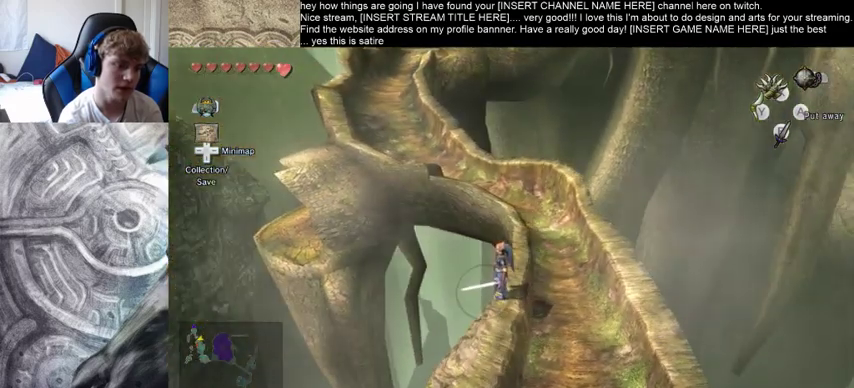
{"dt_ms": 500, "buttons": [], "left_stick": "center", "right_stick": "down-right", "events": [[100, "right_stick", "down-right"]]}
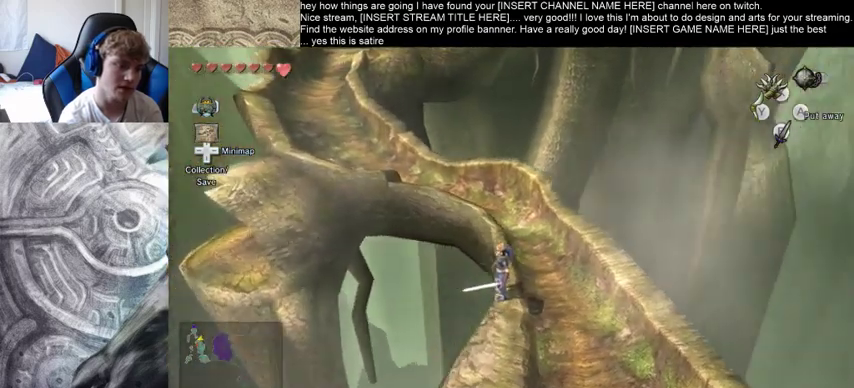
{"dt_ms": 500, "buttons": [], "left_stick": "center", "right_stick": "center", "events": [[233, "right_stick", "center"]]}
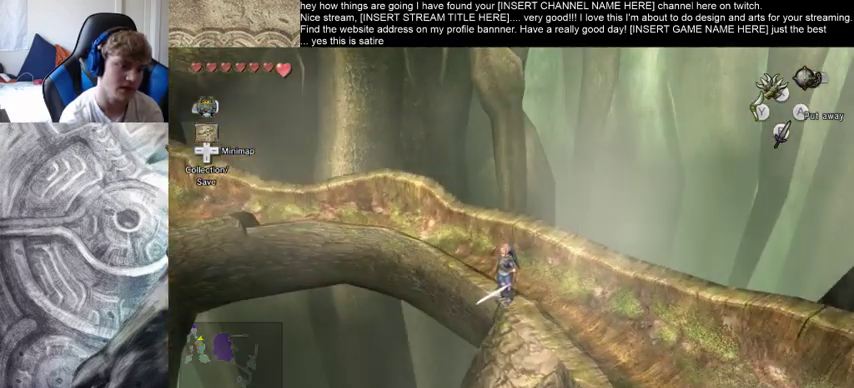
{"dt_ms": 500, "buttons": [], "left_stick": "center", "right_stick": "center", "events": [[133, "right_stick", "left"], [500, "right_stick", "center"]]}